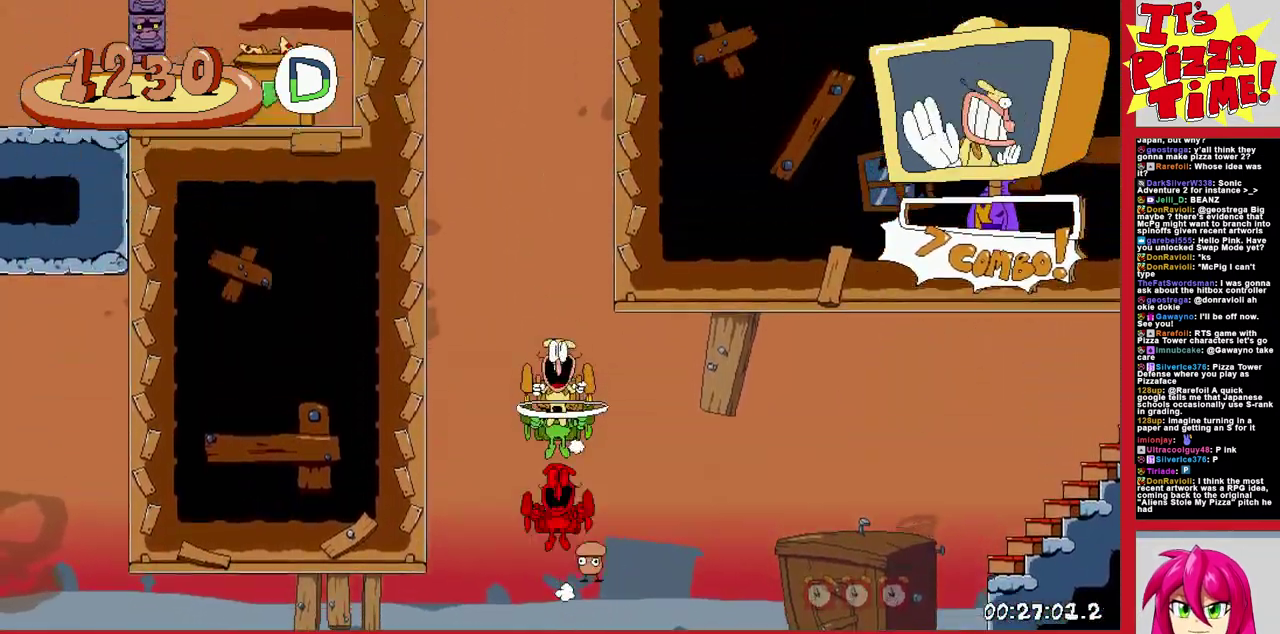
Gameplay with a controller (Nintendo layout); each line is a JSON object with the inputs held at the frame after it. "events" lists button and stick changes between this image and that frame as [ms after this image, input, new state], when the widget could be followed in between. Not read: L3 R1 R2 R3.
{"buttons": ["DPAD_RIGHT"], "events": [[350, "DPAD_RIGHT", "down"], [367, "Y", "down"], [433, "Y", "up"]]}
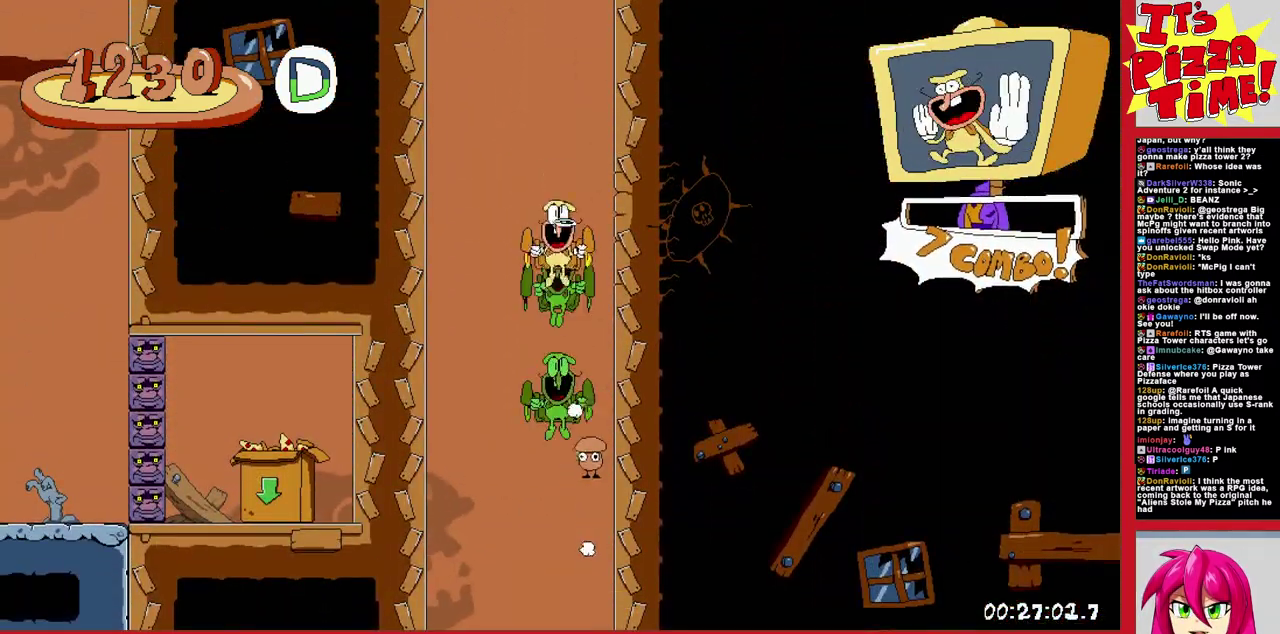
{"buttons": ["Y", "DPAD_RIGHT"], "events": [[433, "Y", "down"]]}
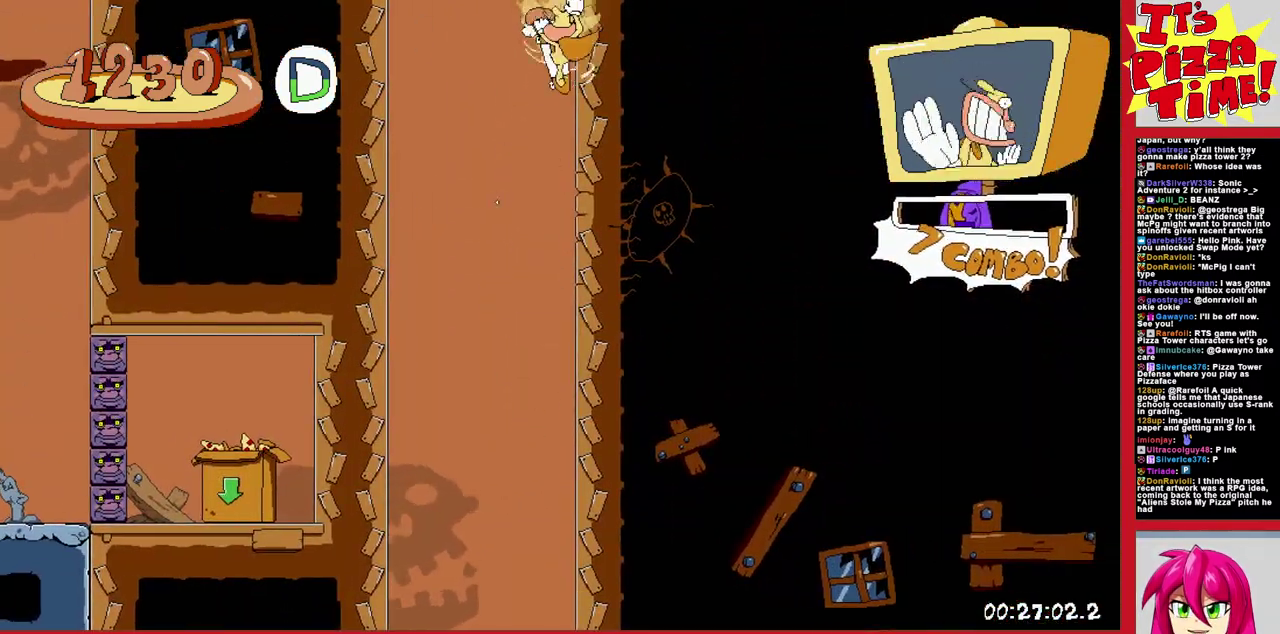
{"buttons": ["DPAD_RIGHT"], "events": [[17, "Y", "up"]]}
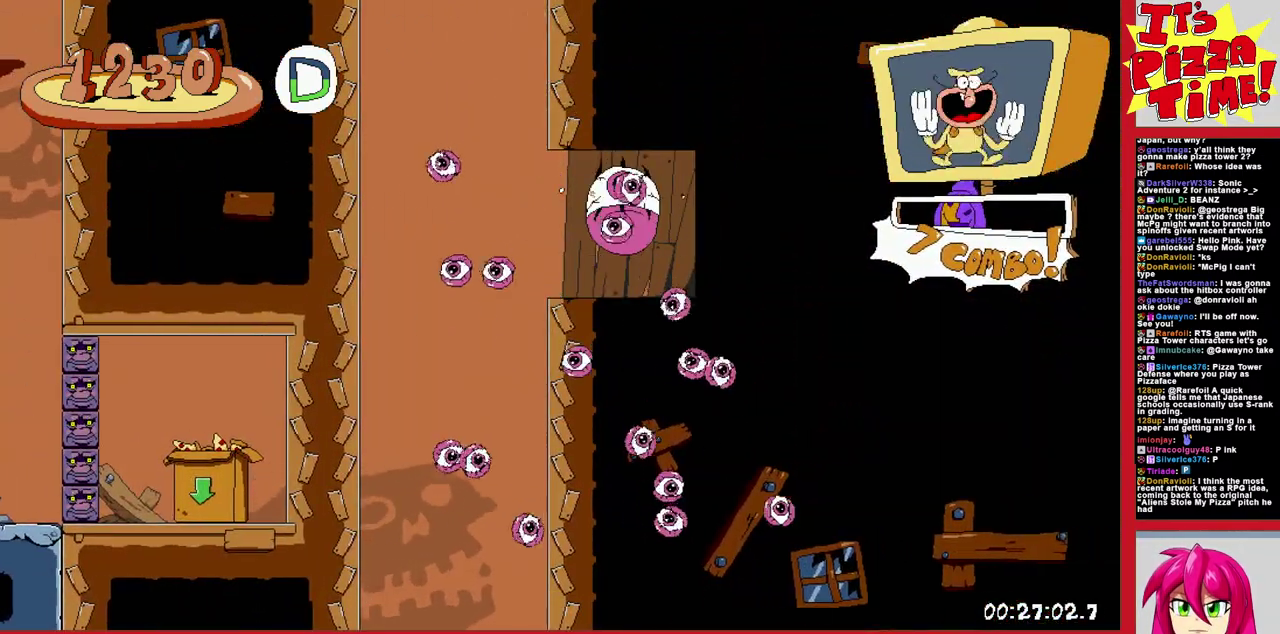
{"buttons": ["DPAD_RIGHT"], "events": []}
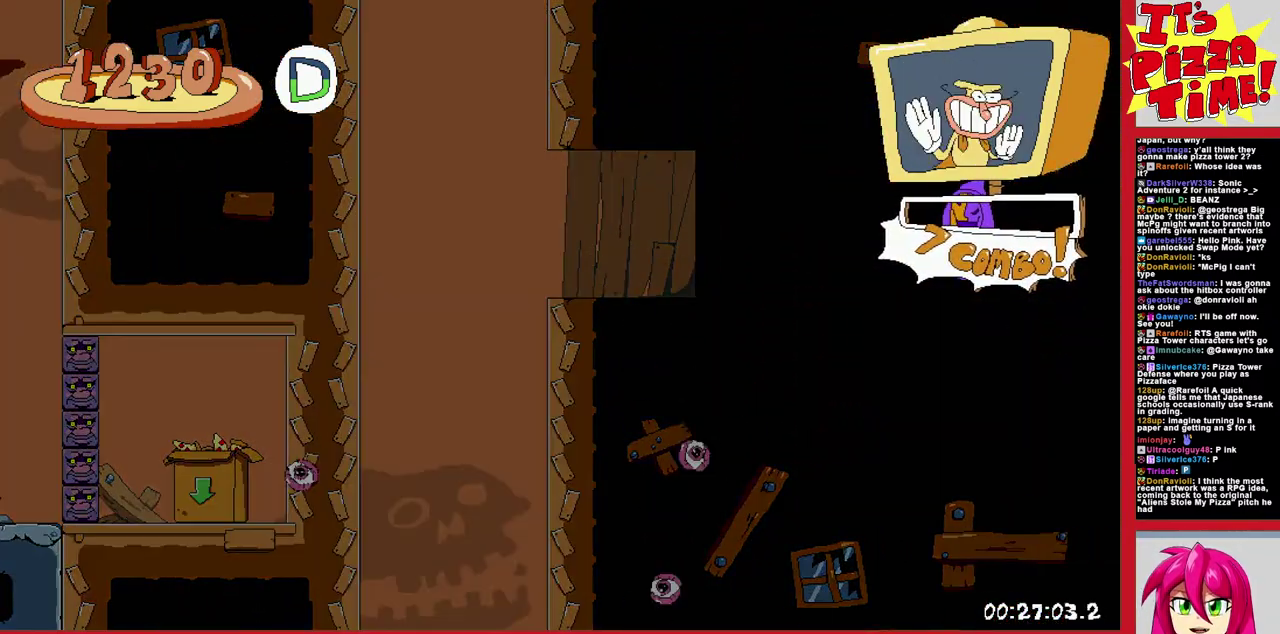
{"buttons": ["DPAD_RIGHT"], "events": []}
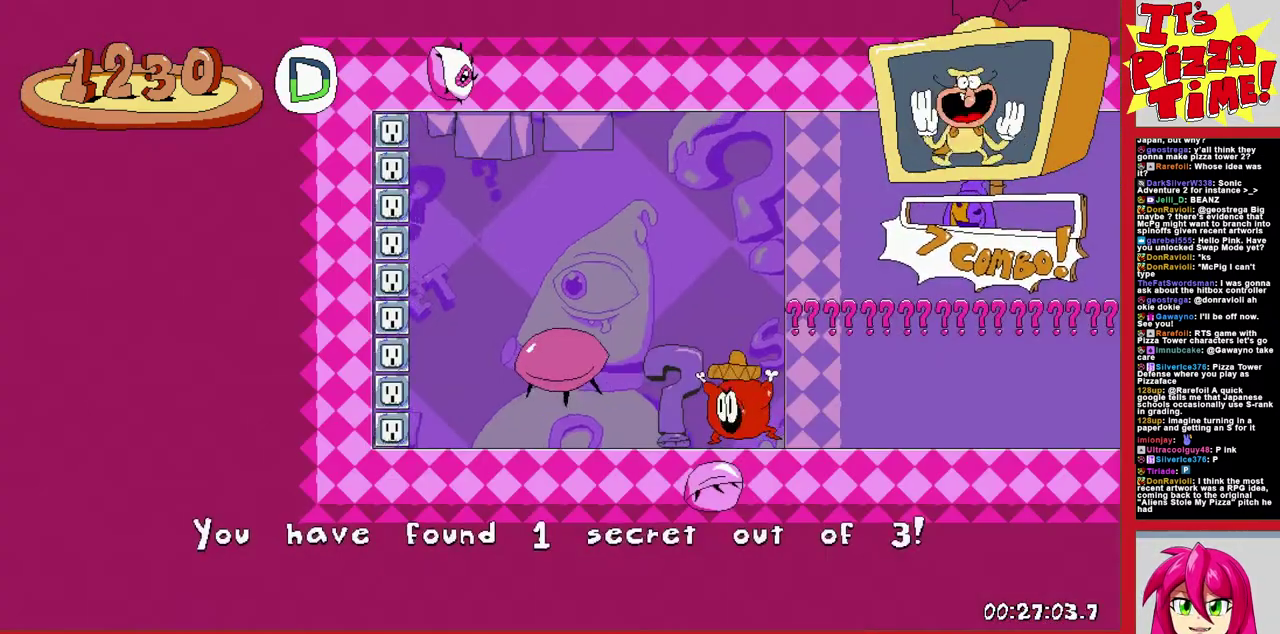
{"buttons": ["DPAD_RIGHT"], "events": [[100, "Y", "down"], [133, "DPAD_DOWN", "down"], [233, "Y", "up"], [333, "DPAD_DOWN", "up"]]}
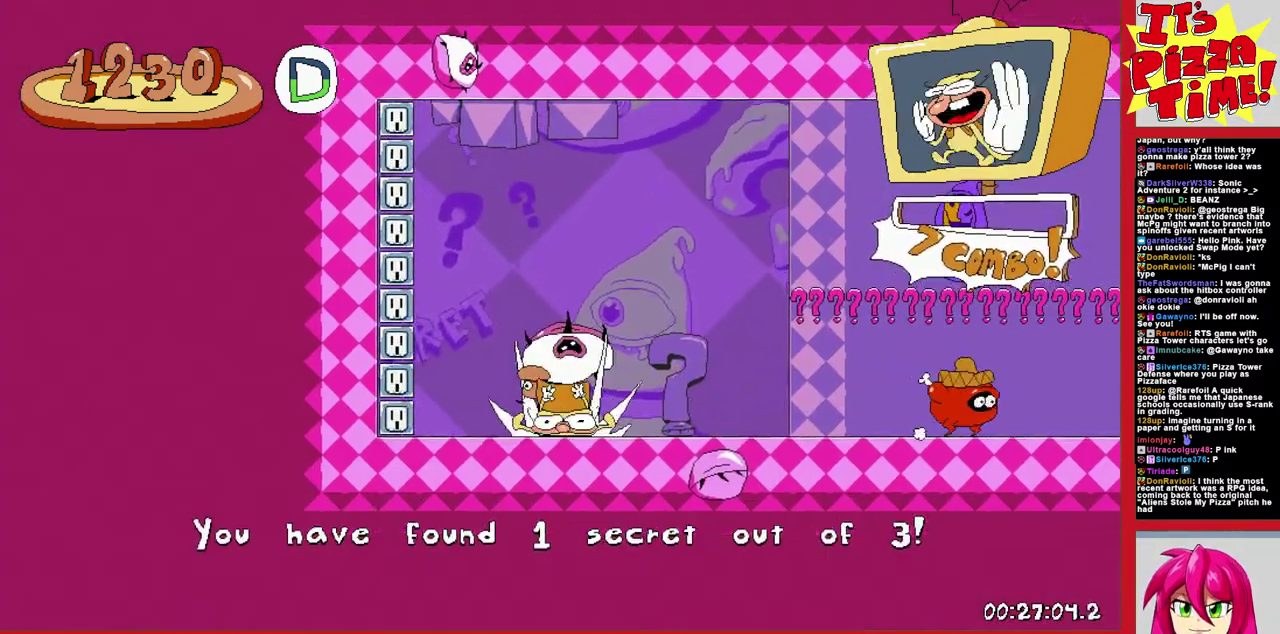
{"buttons": ["DPAD_RIGHT"], "events": []}
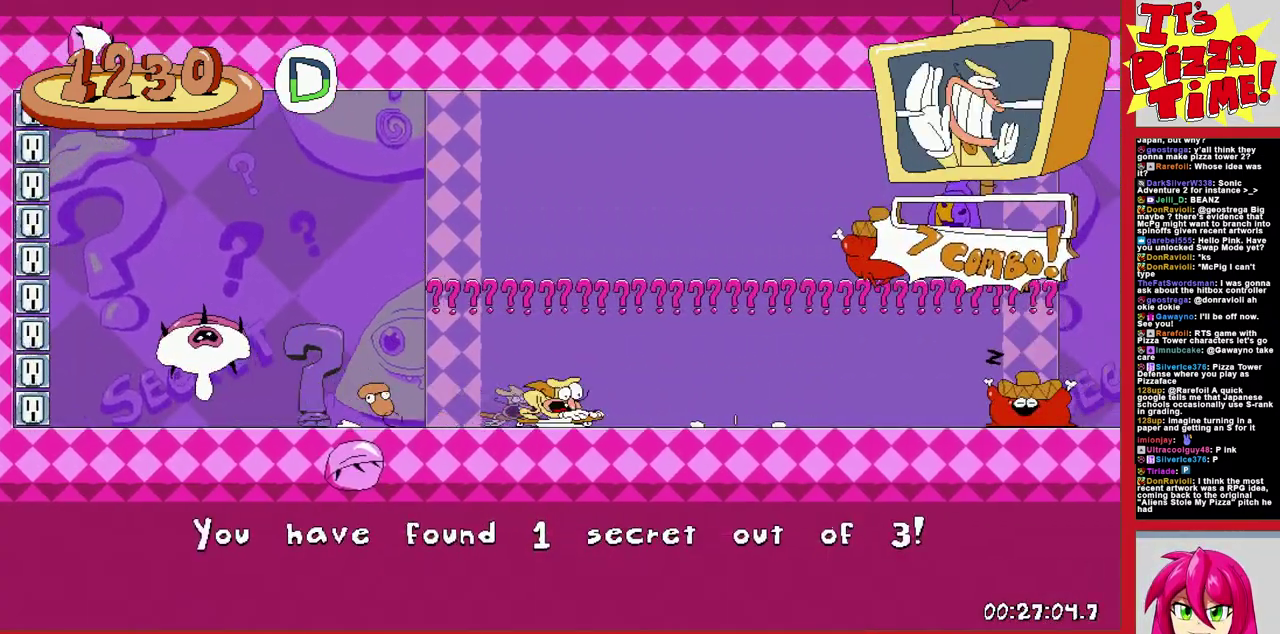
{"buttons": ["DPAD_RIGHT"], "events": []}
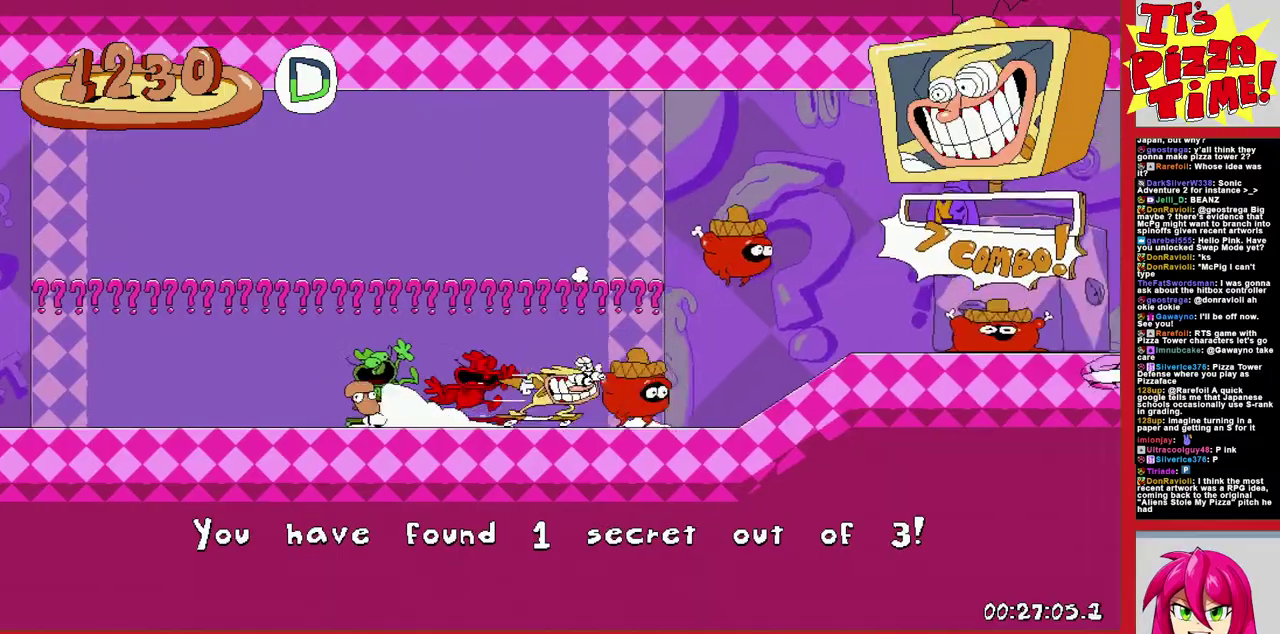
{"buttons": ["DPAD_RIGHT"], "events": []}
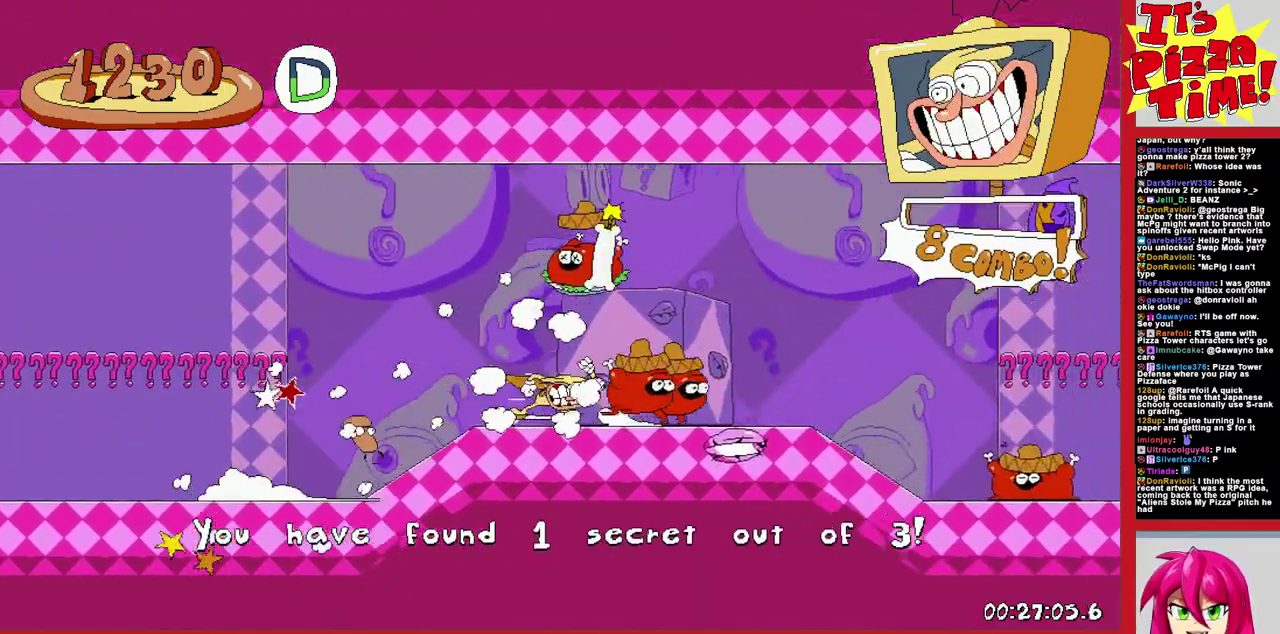
{"buttons": ["DPAD_RIGHT"], "events": []}
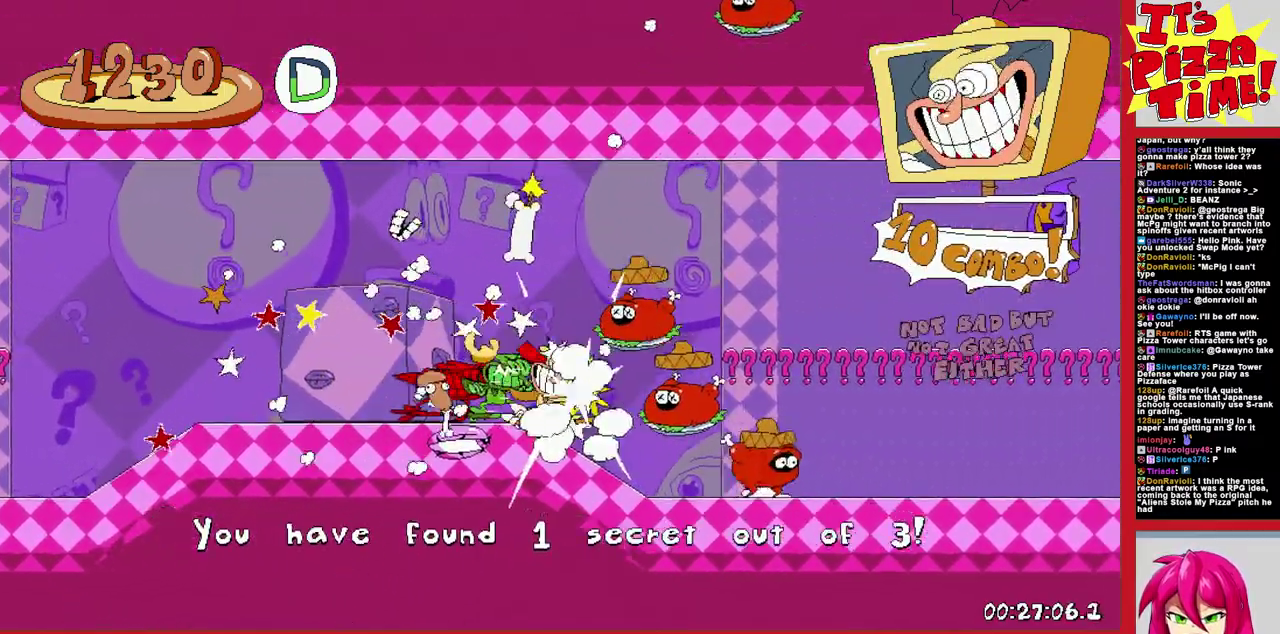
{"buttons": ["DPAD_RIGHT"], "events": []}
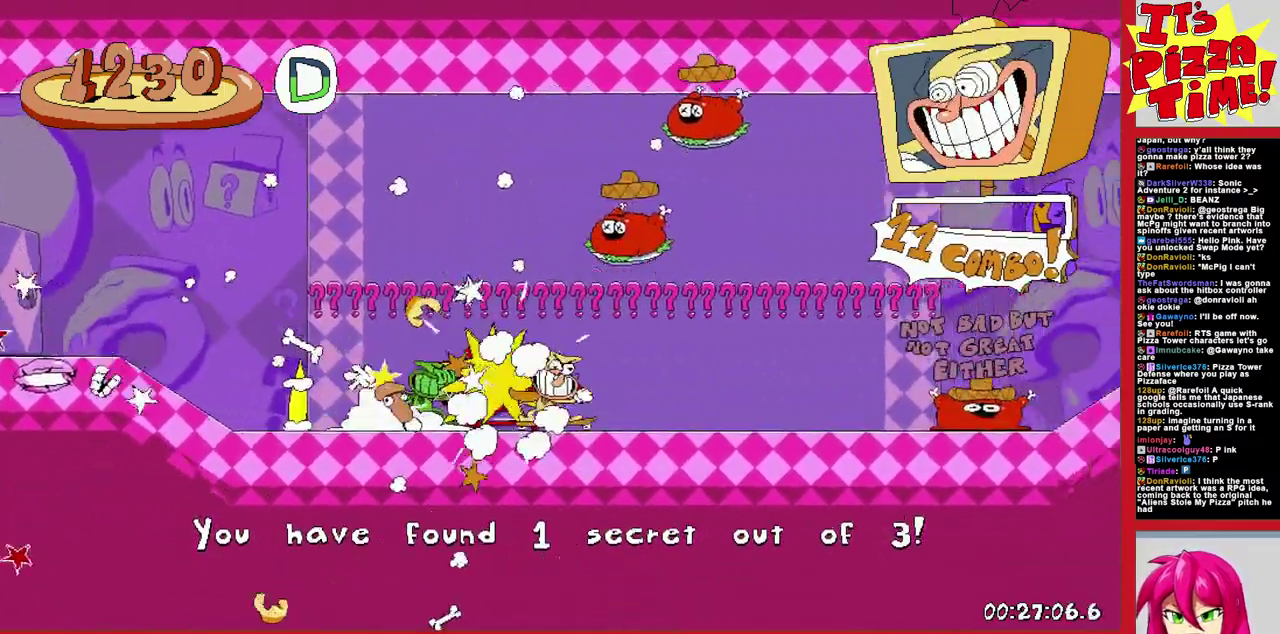
{"buttons": ["DPAD_RIGHT"], "events": []}
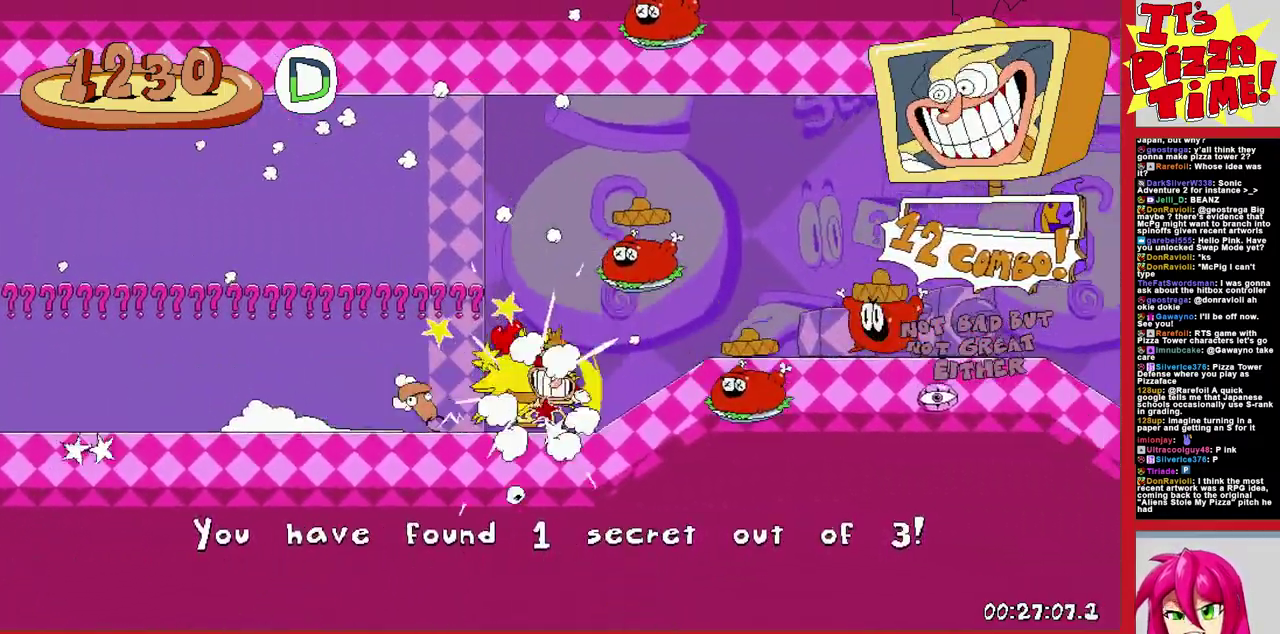
{"buttons": ["DPAD_RIGHT"], "events": []}
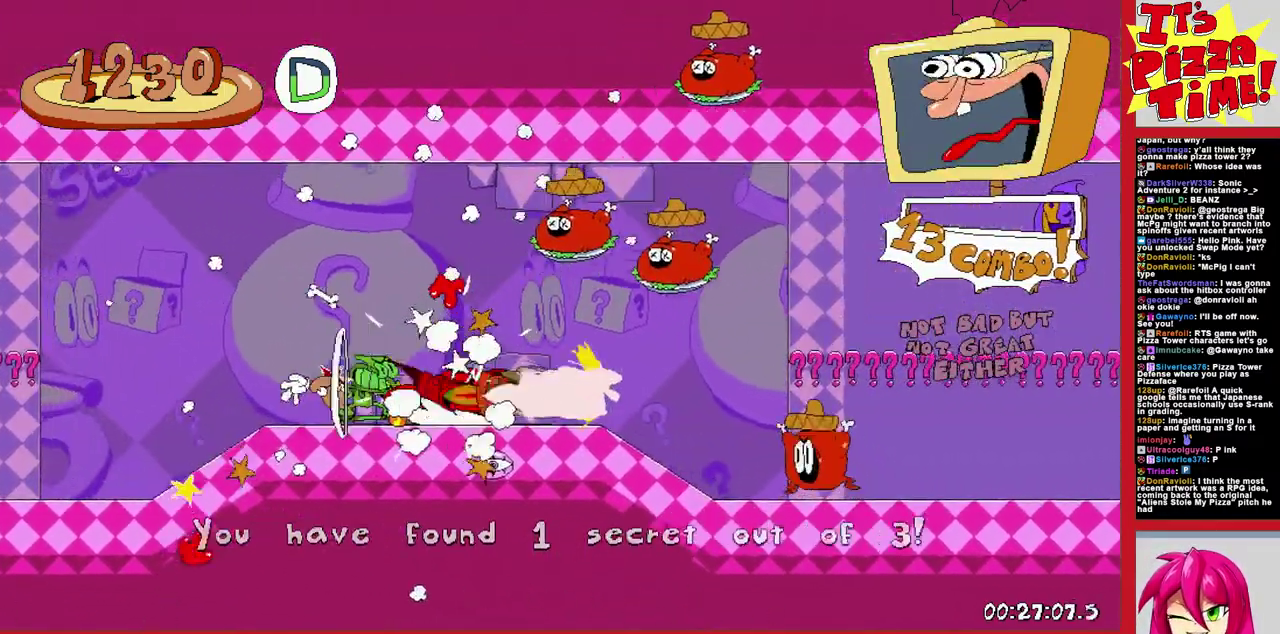
{"buttons": ["B", "DPAD_LEFT"], "events": [[400, "B", "down"], [450, "DPAD_RIGHT", "up"], [500, "DPAD_LEFT", "down"]]}
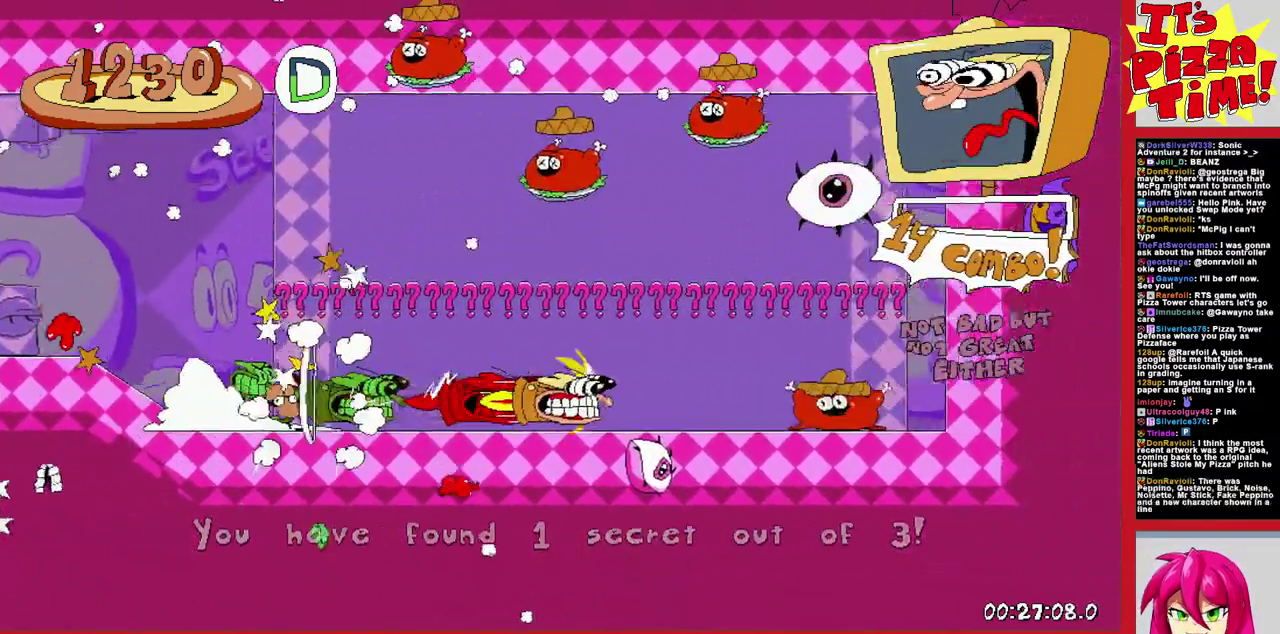
{"buttons": ["DPAD_LEFT"], "events": [[83, "B", "up"]]}
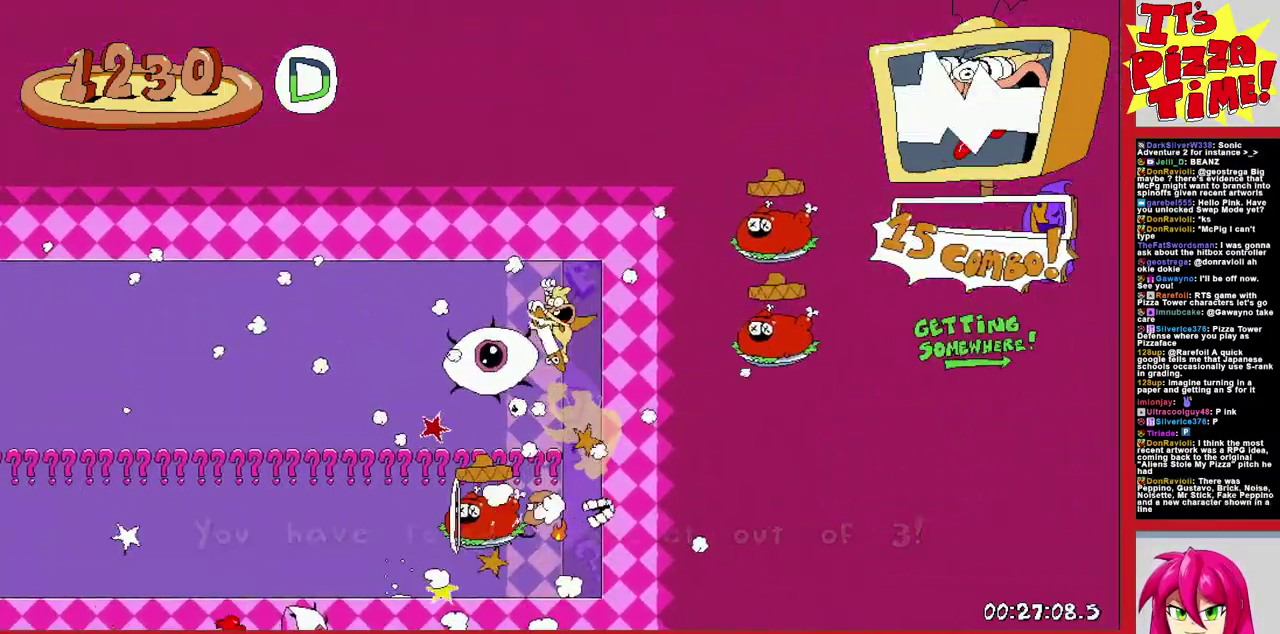
{"buttons": [], "events": [[133, "DPAD_LEFT", "up"]]}
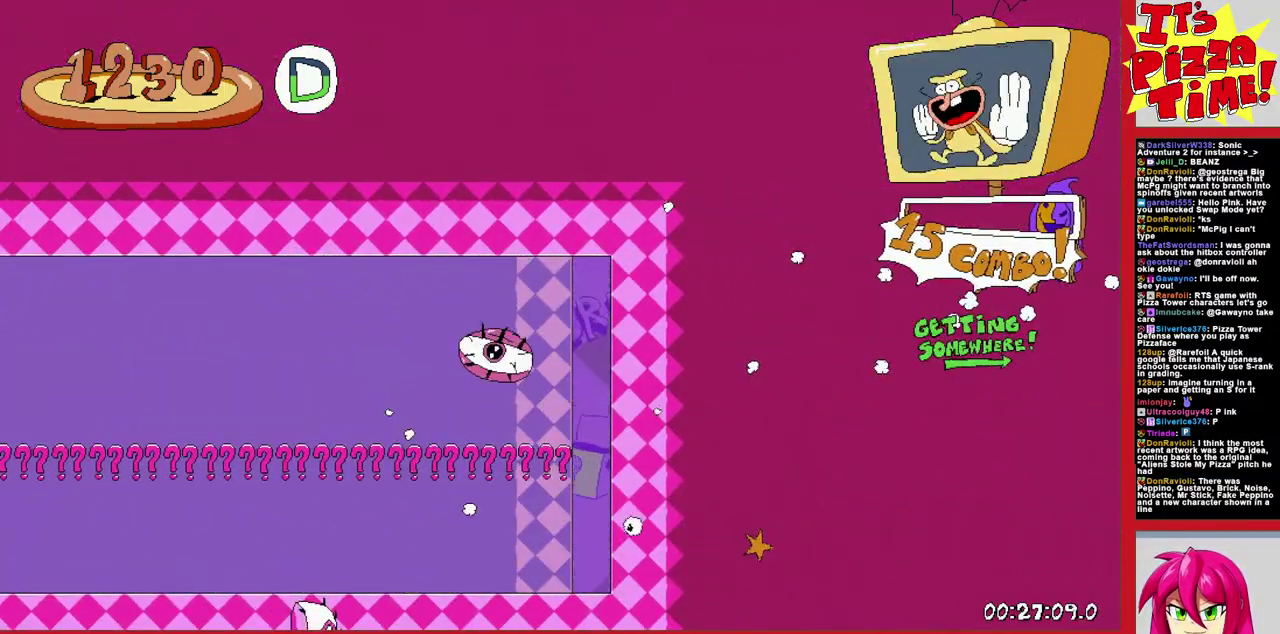
{"buttons": ["DPAD_LEFT"], "events": [[133, "DPAD_LEFT", "down"]]}
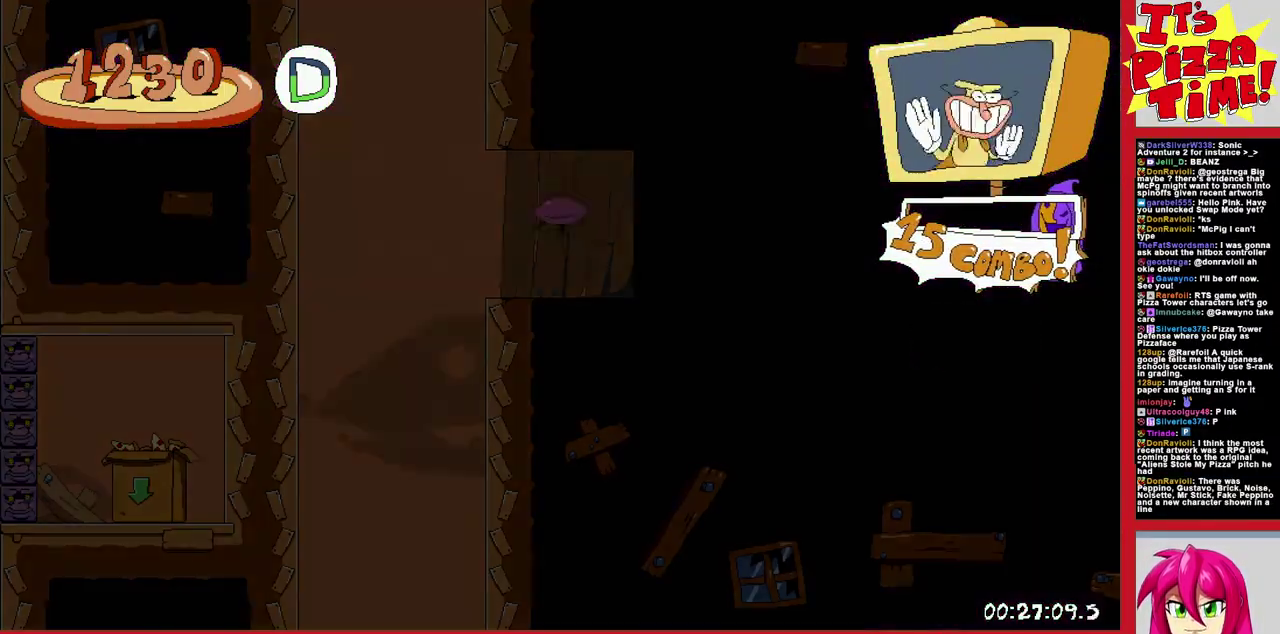
{"buttons": ["DPAD_LEFT"], "events": []}
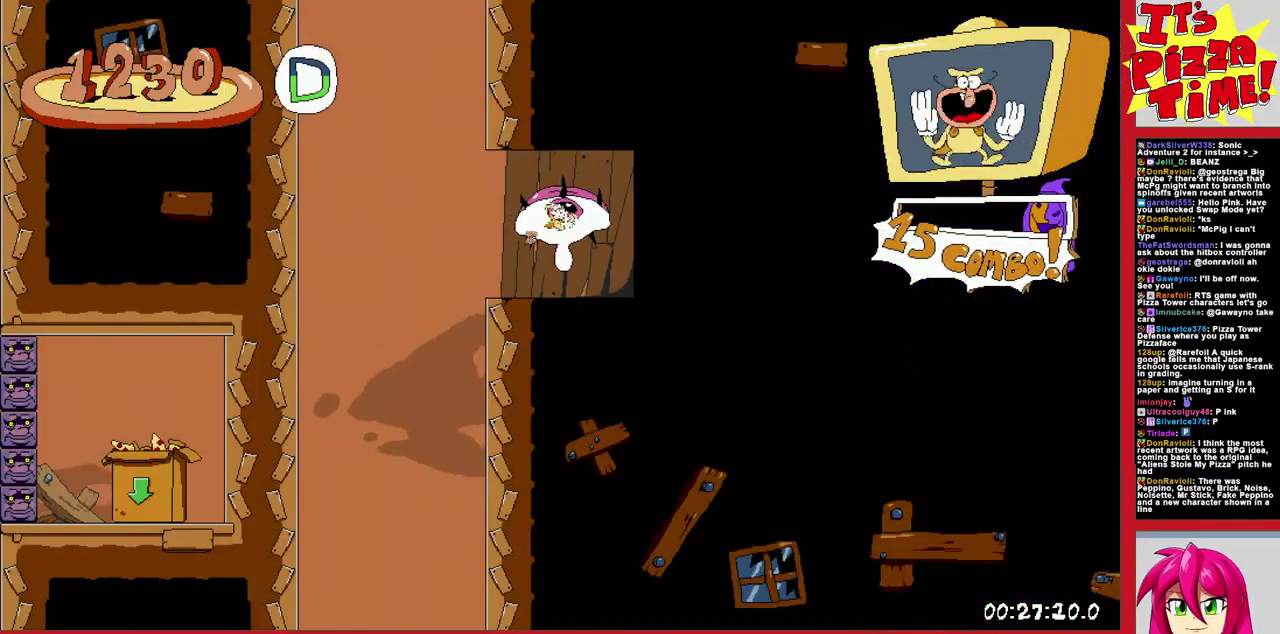
{"buttons": ["DPAD_DOWN"], "events": [[117, "B", "down"], [283, "DPAD_DOWN", "down"], [400, "B", "up"], [417, "DPAD_LEFT", "up"]]}
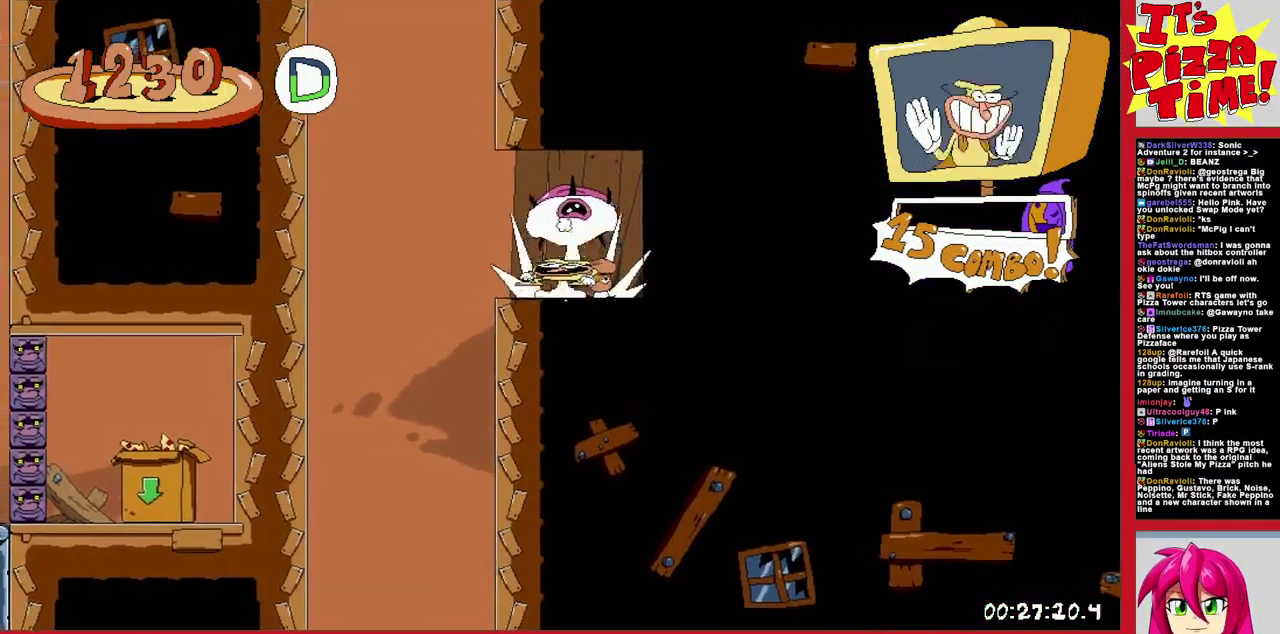
{"buttons": ["DPAD_LEFT"], "events": [[67, "DPAD_LEFT", "down"], [83, "DPAD_DOWN", "up"], [150, "DPAD_LEFT", "up"], [367, "DPAD_LEFT", "down"]]}
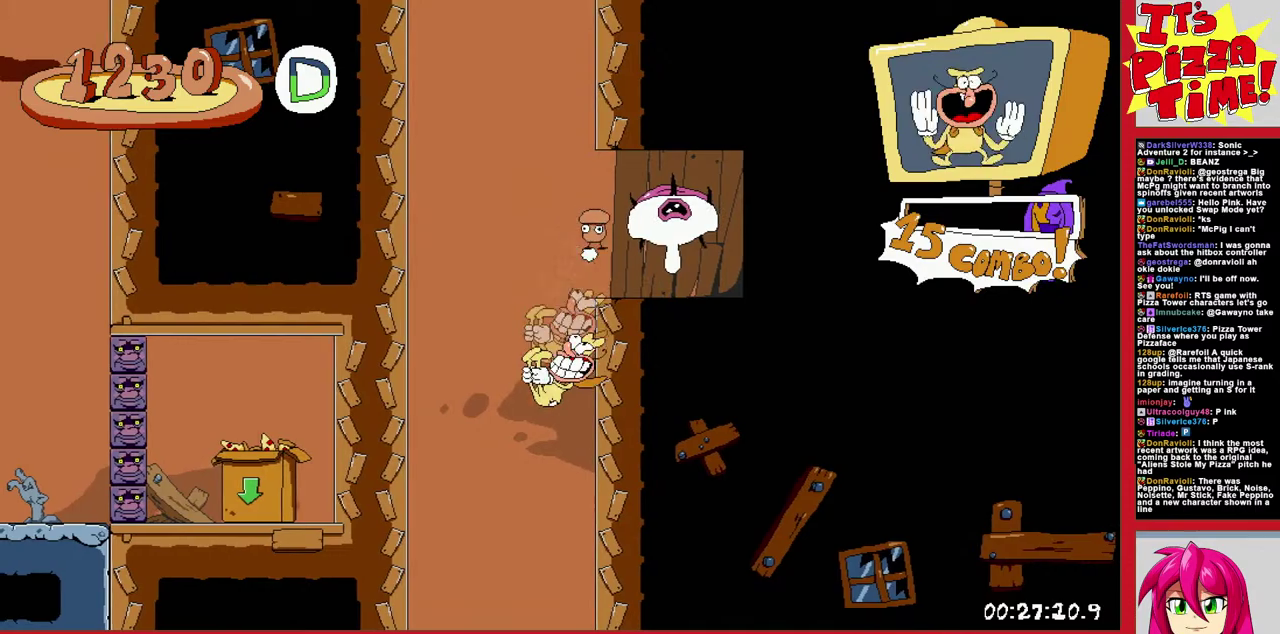
{"buttons": ["B", "DPAD_LEFT"], "events": [[383, "B", "down"]]}
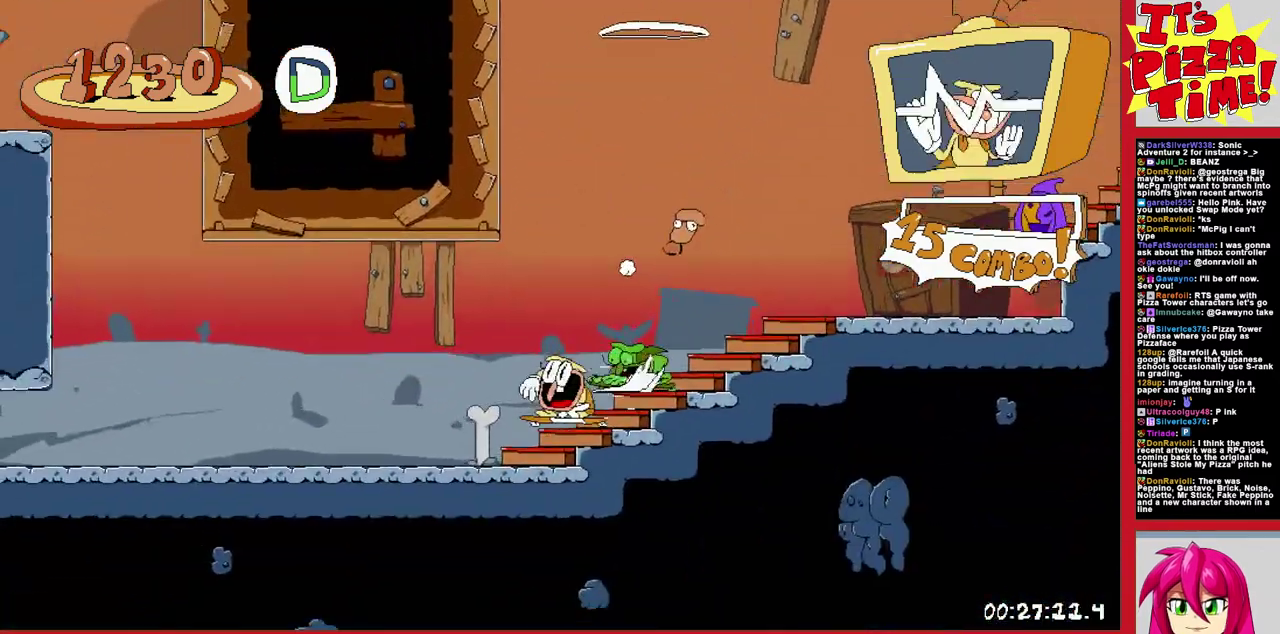
{"buttons": ["DPAD_LEFT"], "events": [[267, "B", "up"]]}
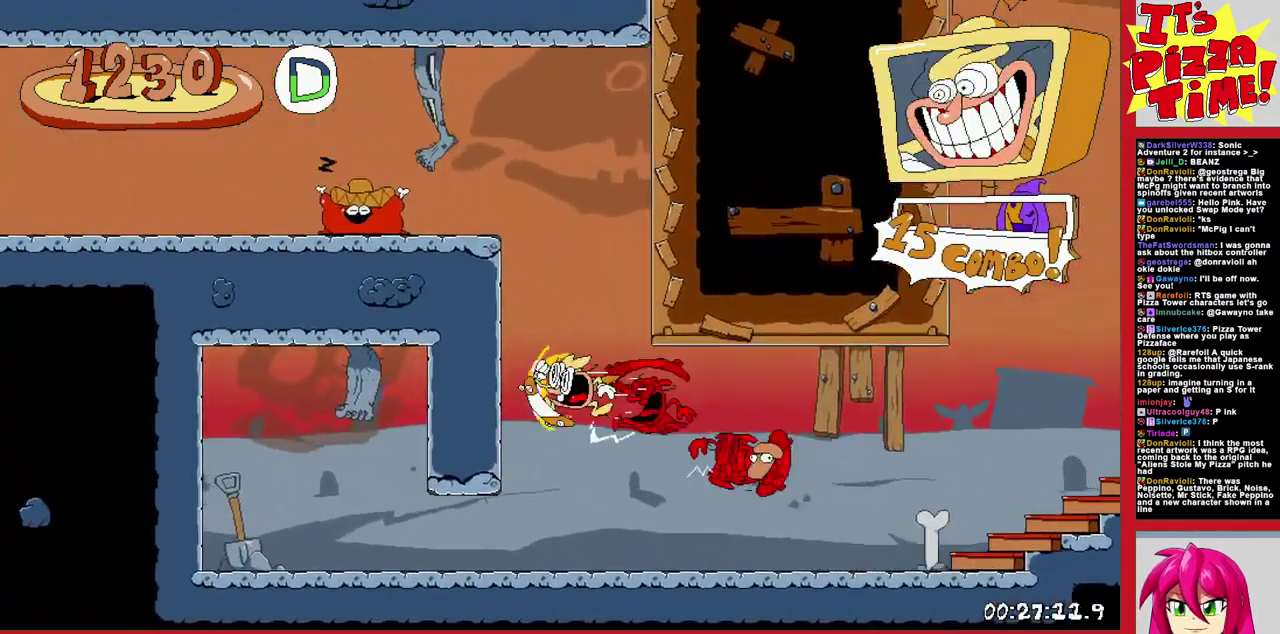
{"buttons": ["Y", "DPAD_DOWN", "DPAD_LEFT"], "events": [[100, "DPAD_DOWN", "down"], [200, "Y", "down"], [300, "Y", "up"], [467, "Y", "down"]]}
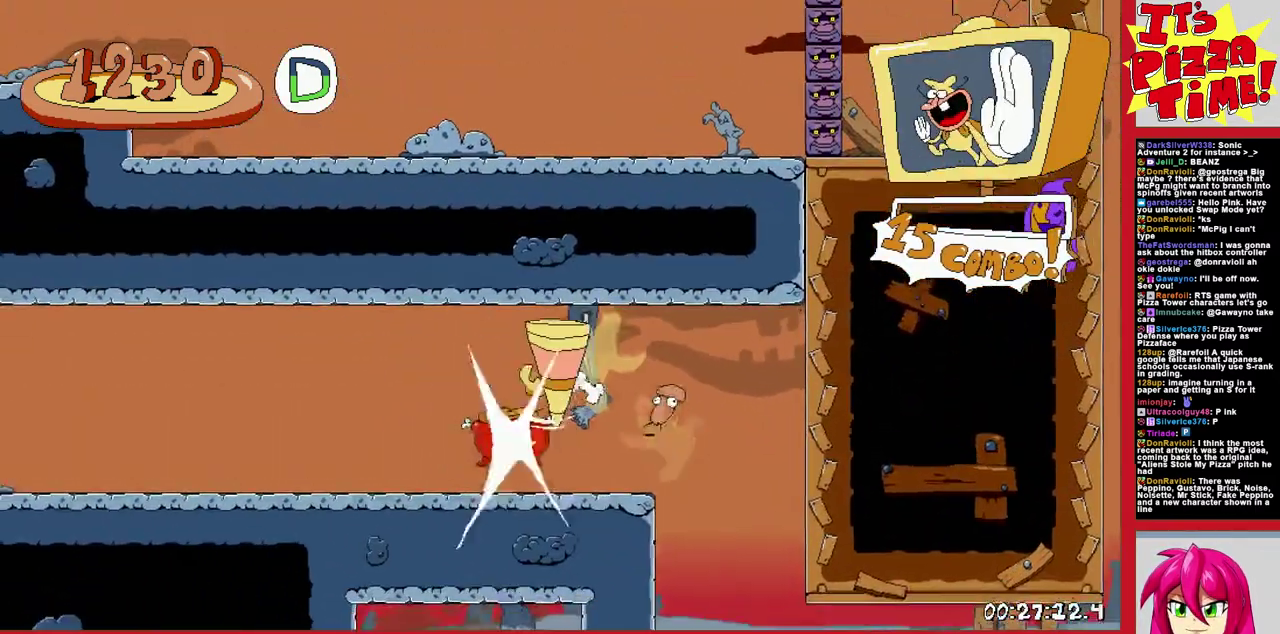
{"buttons": ["B", "DPAD_LEFT"], "events": [[67, "Y", "up"], [167, "DPAD_DOWN", "up"], [500, "B", "down"]]}
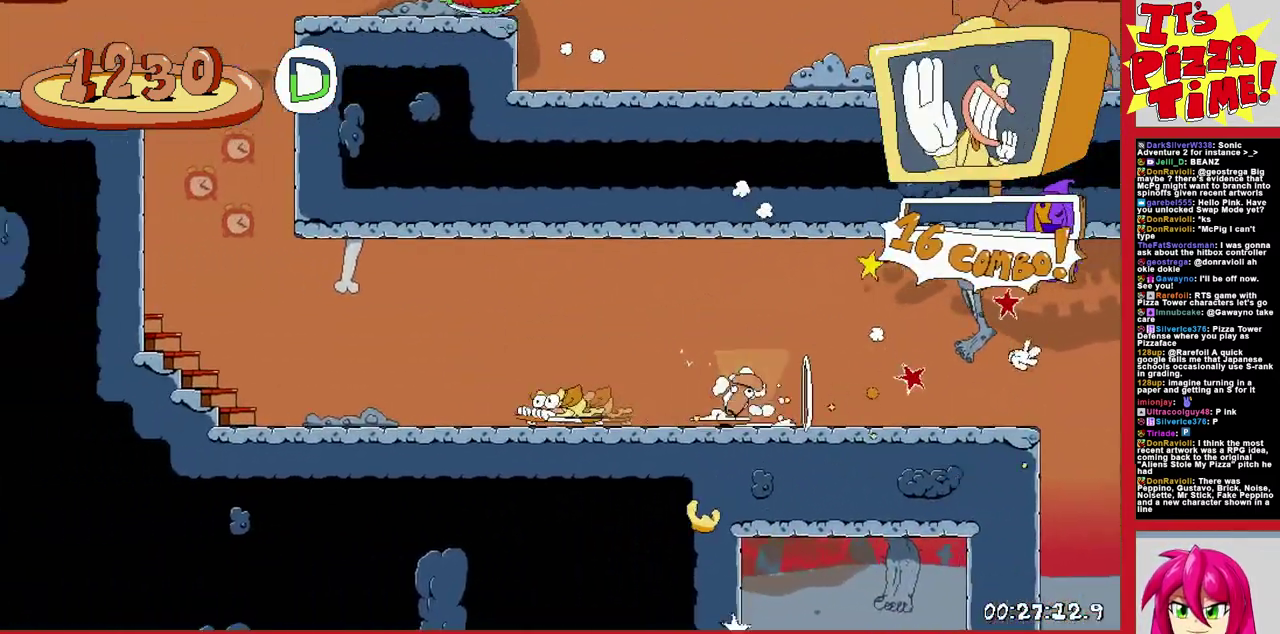
{"buttons": ["DPAD_LEFT"], "events": [[317, "B", "up"]]}
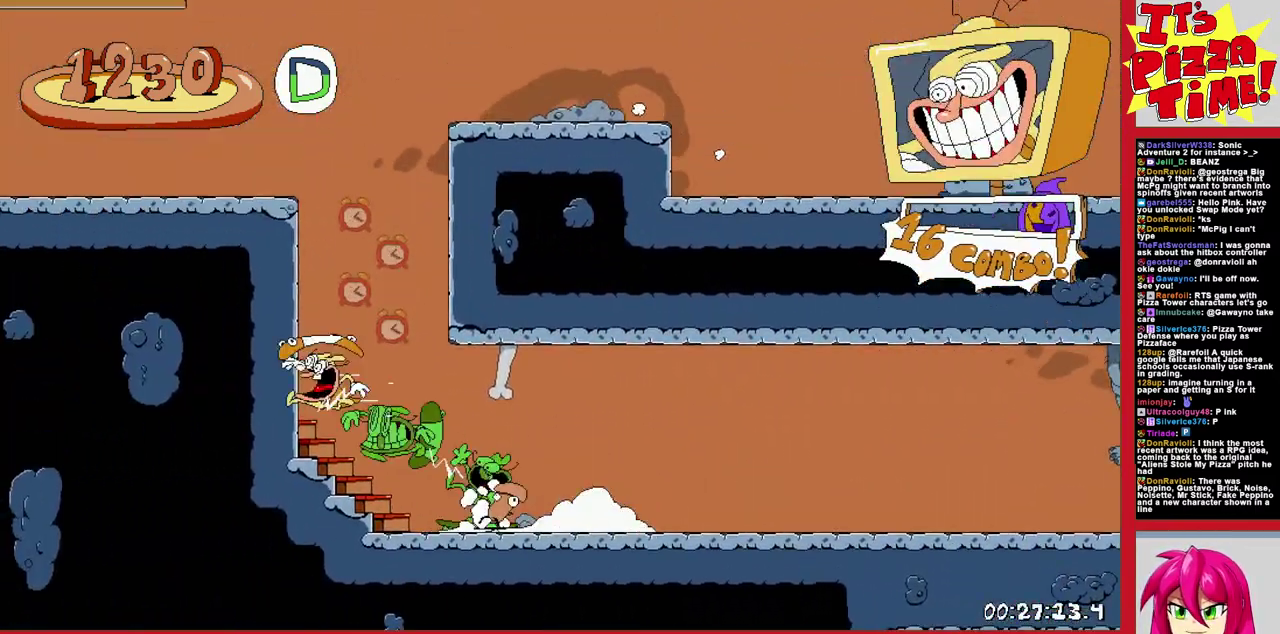
{"buttons": ["DPAD_LEFT"], "events": [[17, "DPAD_DOWN", "down"], [117, "Y", "down"], [217, "Y", "up"], [367, "DPAD_DOWN", "up"]]}